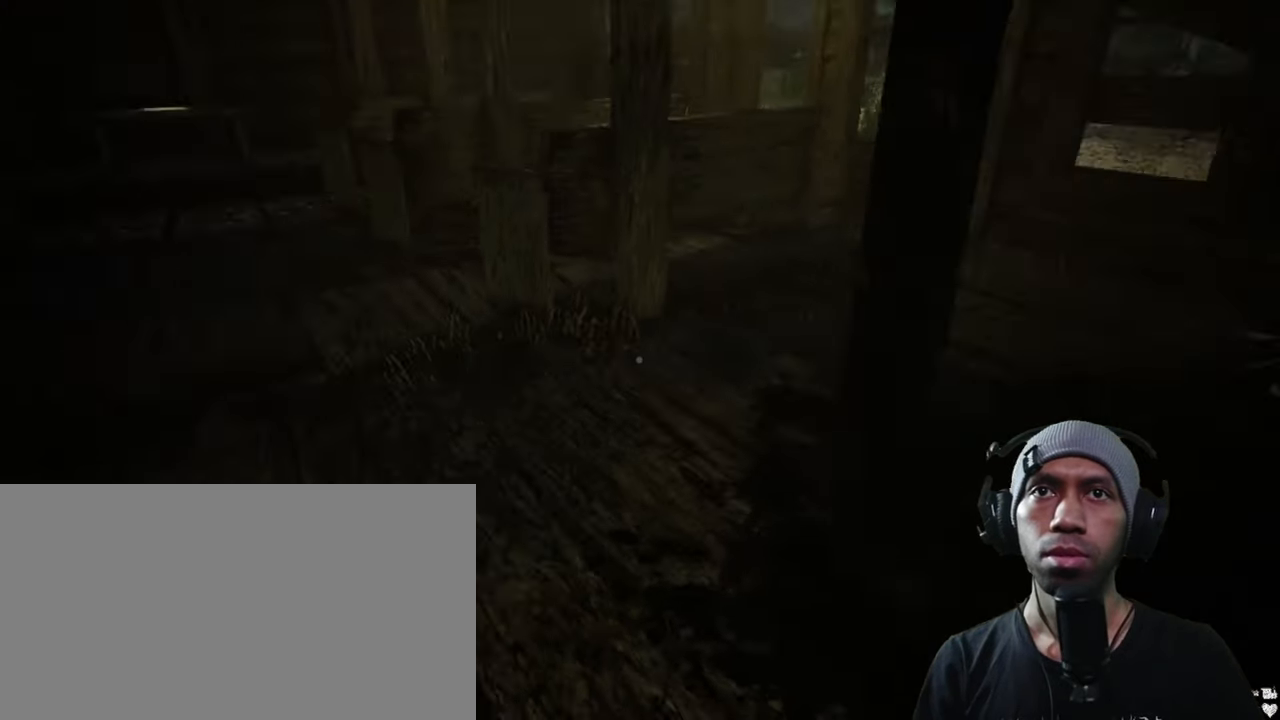
Gameplay with keyboard and mouse; each line is a JSON object with the keys and mouse buttons held at the frame after it. "events" lists presses ("down") and releases ("up") of "1", "2", "3", "4", "5", "a", "alt", "b", "c", "ctrl", "d", "e", "f", "g", "q", "r", "s", "shift", "space", "t", "tab", "v", "w", "x", "z", "mouse_left", "mouse_wheel", "mouse_right", "mouse_mb4" and "mouse_mb5" between this image and that frame as [ms after this image, input, new state], when the widget could be followed in between. "mouse_left", "mouse_wheel", "mouse_right", "mouse_mb4", "mouse_mb5" = the "left", "wheel", "right", "mb4", "mb5" buttons of the "mouse" list. No other keys are recorded. "wheel" means that the mouse wheel is clicked or scrolled. Mouse movement is not recorded.
{"keys": ["space", "w"], "mouse": [], "events": []}
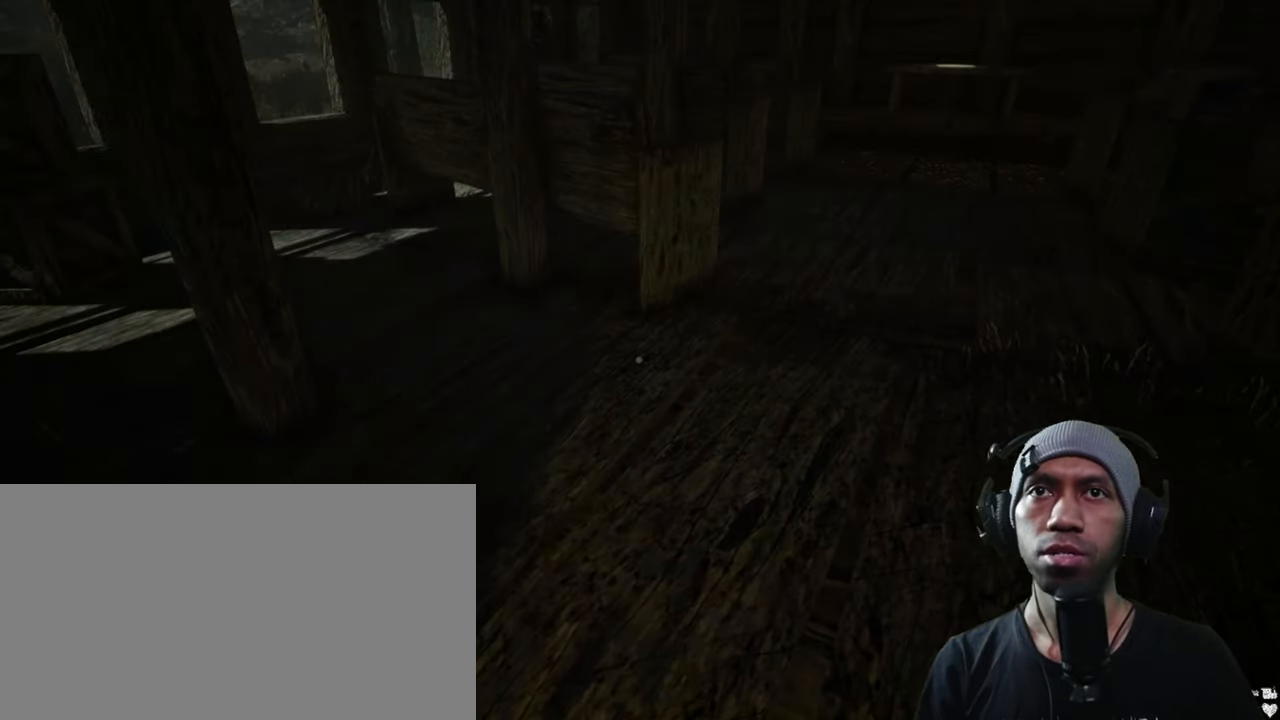
{"keys": ["space", "w"], "mouse": [], "events": []}
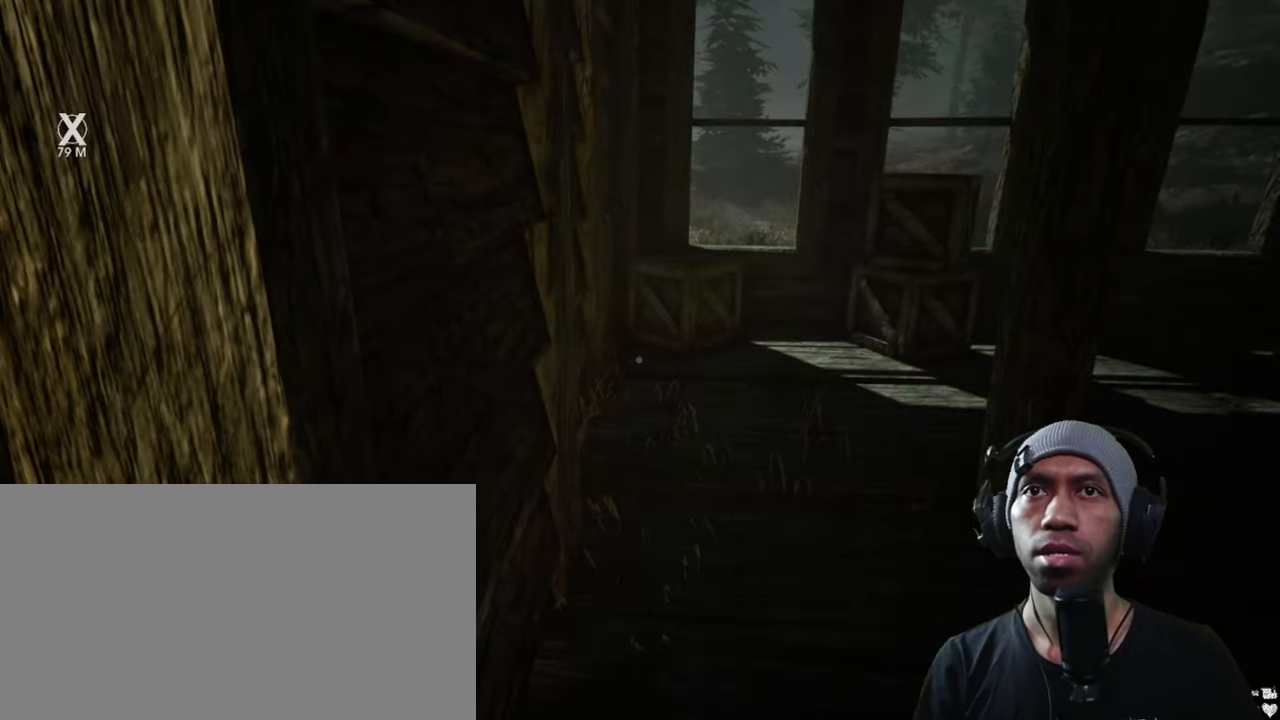
{"keys": ["space", "w"], "mouse": [], "events": []}
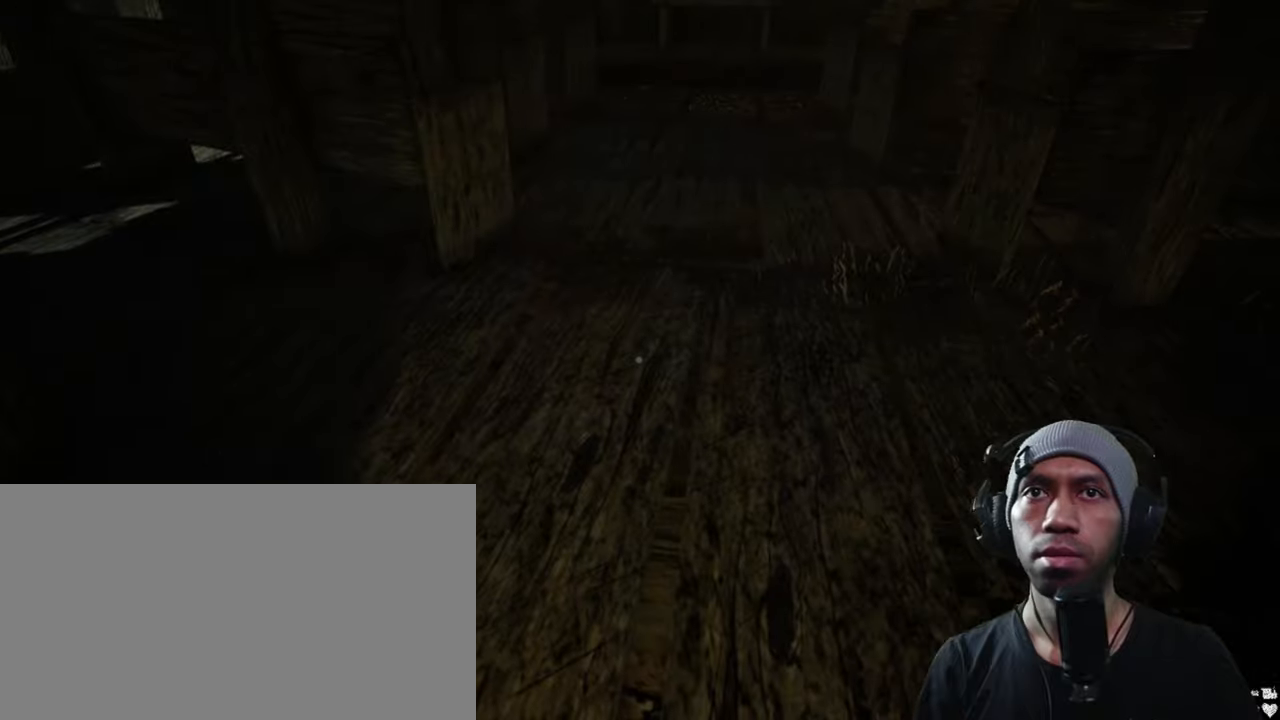
{"keys": ["space", "w"], "mouse": [], "events": [[267, "d", "down"], [467, "d", "up"]]}
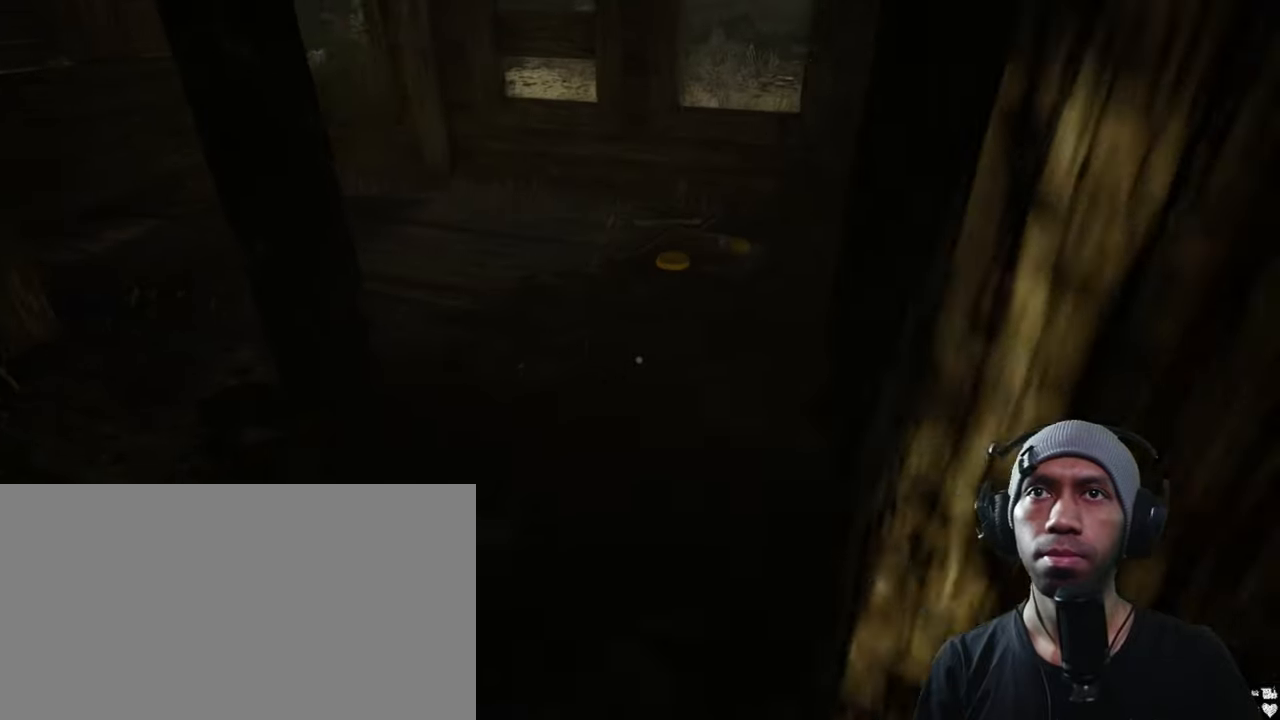
{"keys": ["space", "w"], "mouse": [], "events": []}
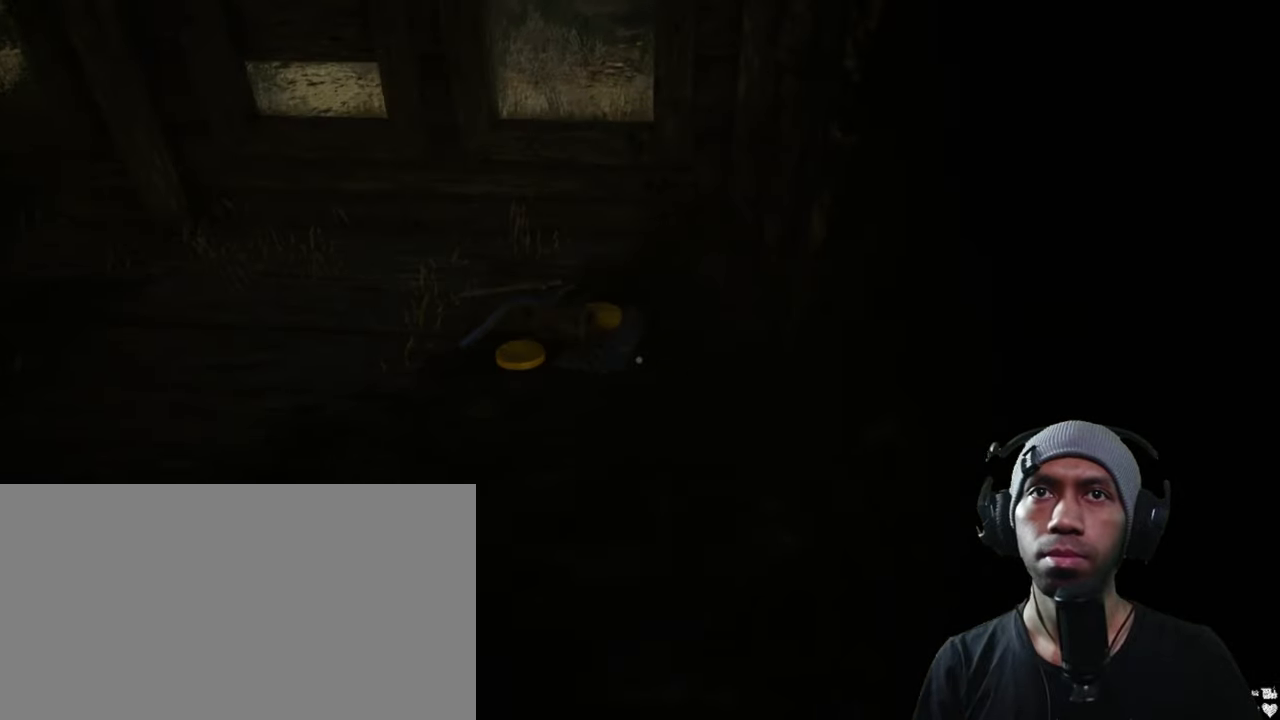
{"keys": ["space"], "mouse": [], "events": [[250, "w", "up"], [300, "mouse_left", "down"], [417, "mouse_left", "up"]]}
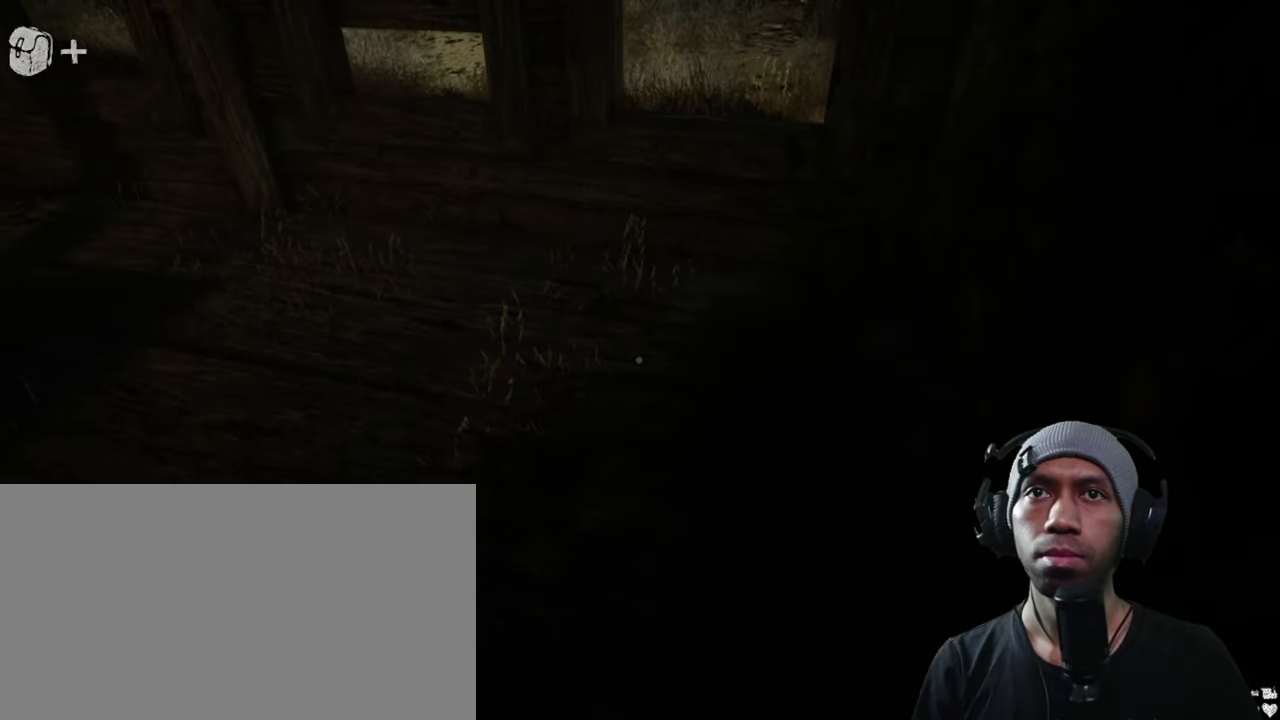
{"keys": ["space"], "mouse": [], "events": []}
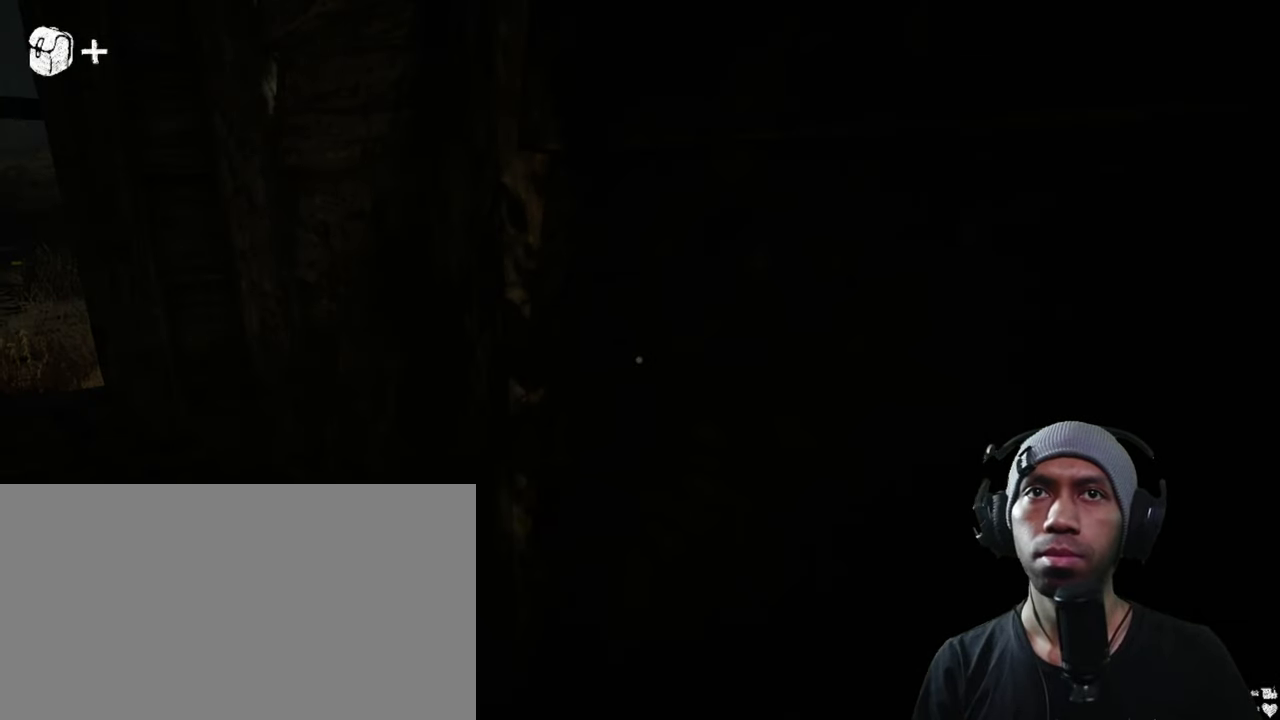
{"keys": ["a", "space"], "mouse": [], "events": [[250, "a", "down"]]}
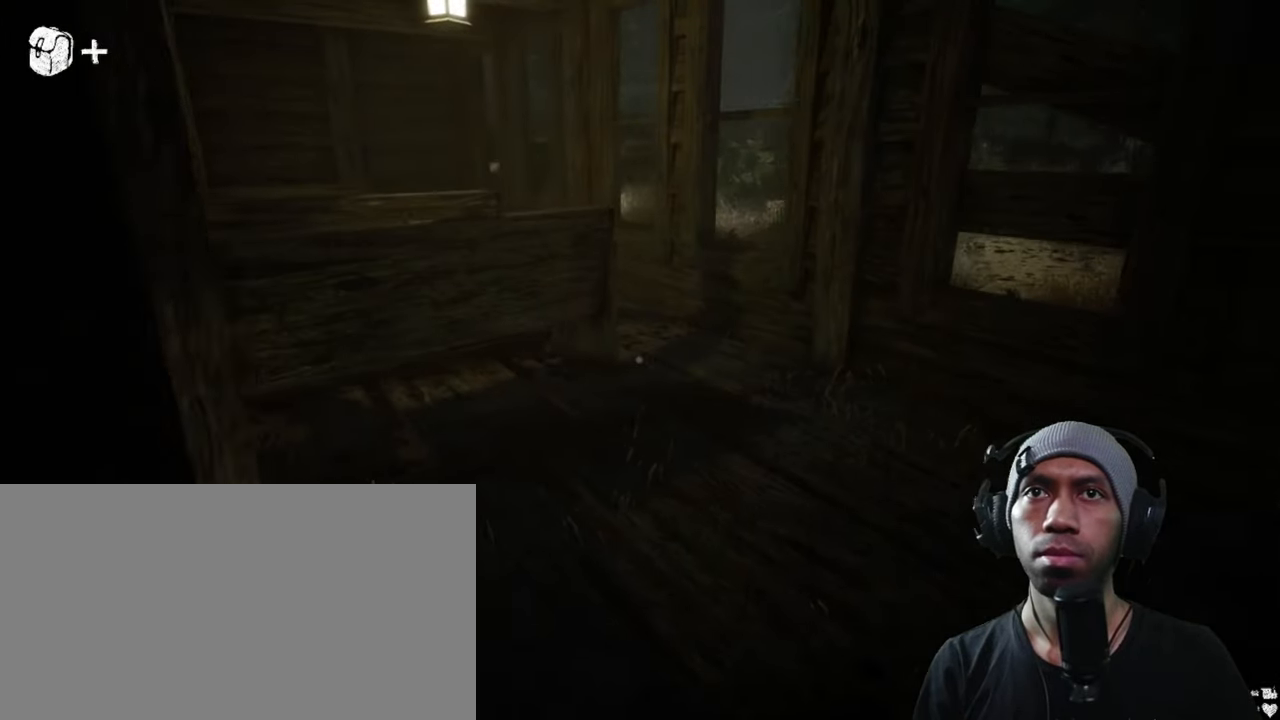
{"keys": ["a", "space"], "mouse": [], "events": []}
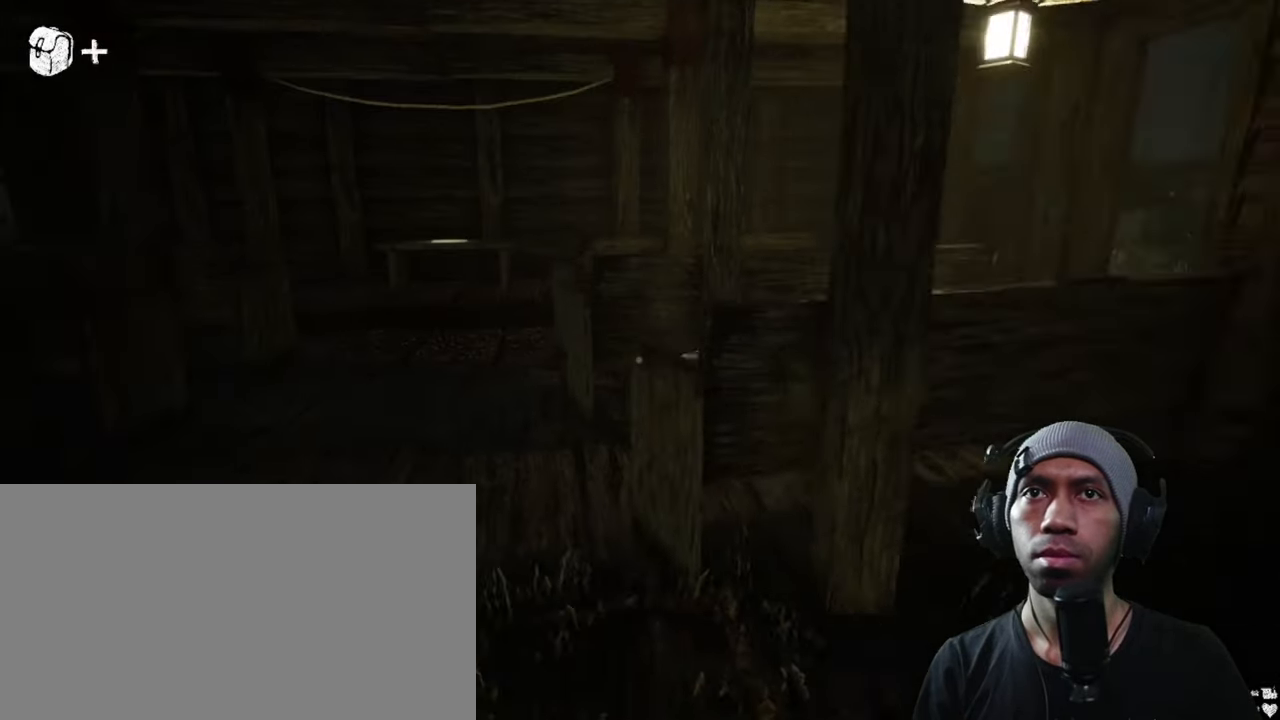
{"keys": ["a", "space"], "mouse": [], "events": []}
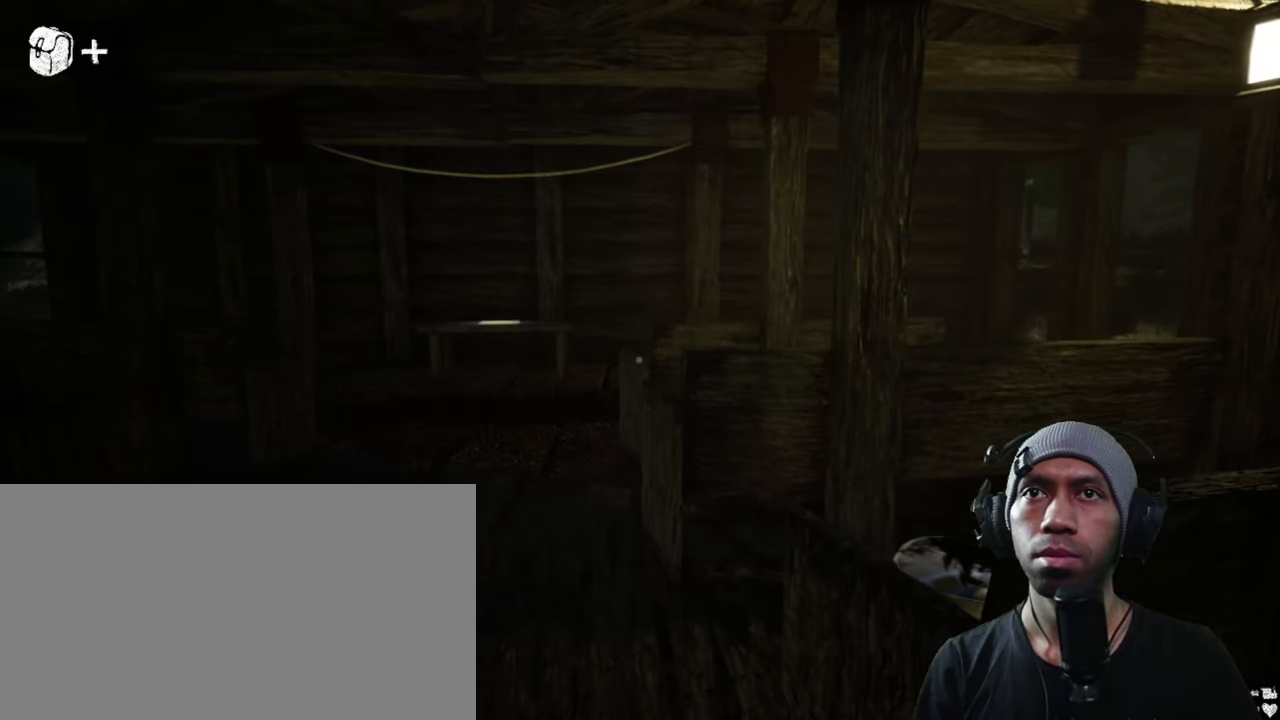
{"keys": ["a", "space", "w"], "mouse": [], "events": [[483, "w", "down"]]}
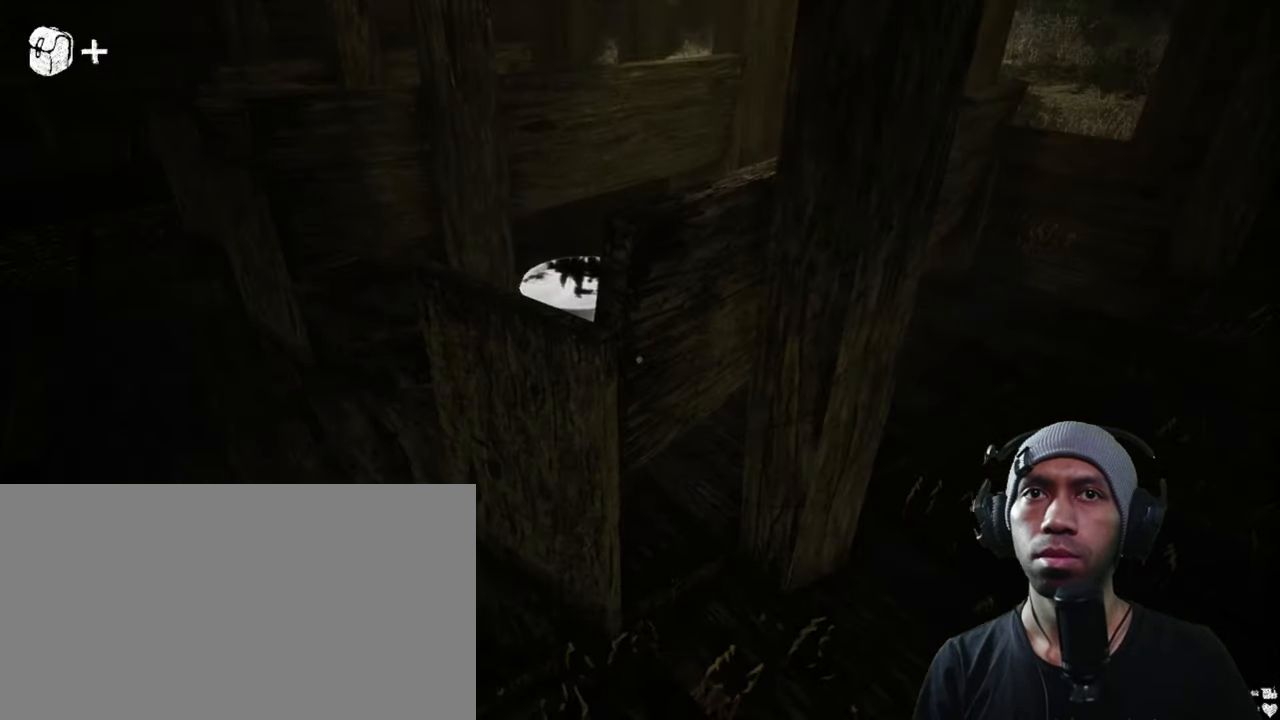
{"keys": ["space"], "mouse": [], "events": [[233, "a", "up"], [367, "w", "up"]]}
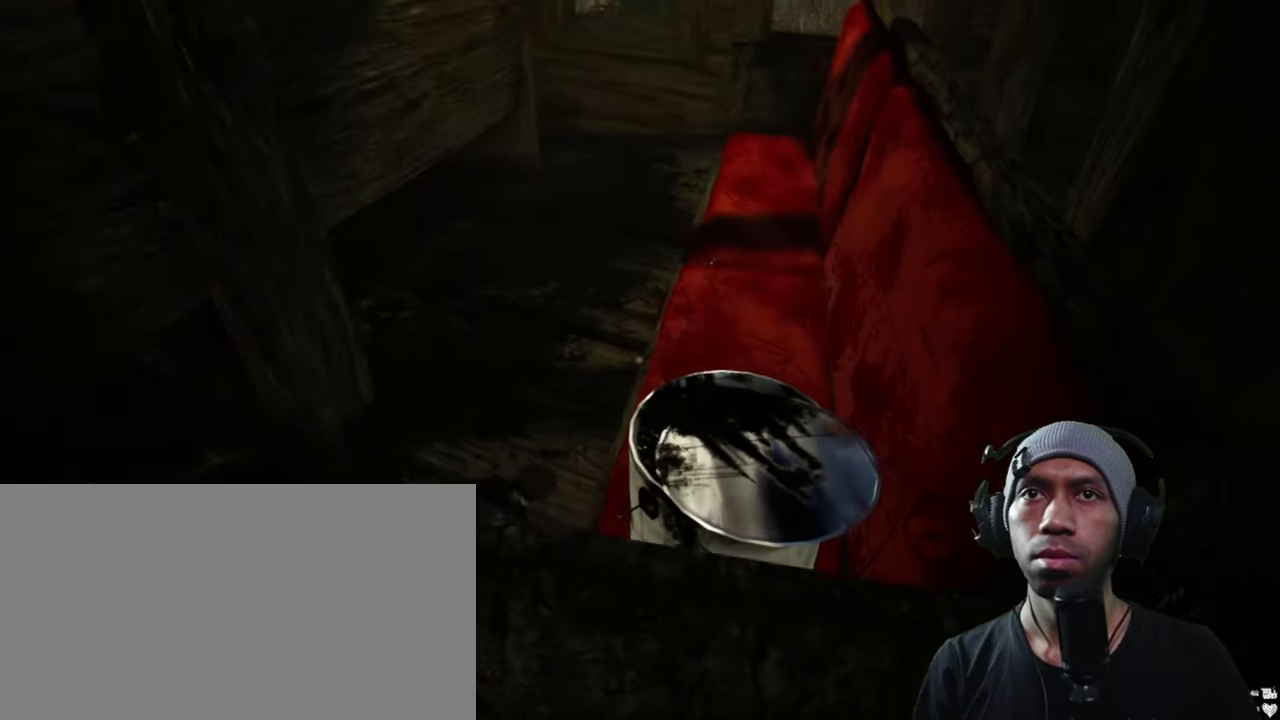
{"keys": ["space"], "mouse": [], "events": []}
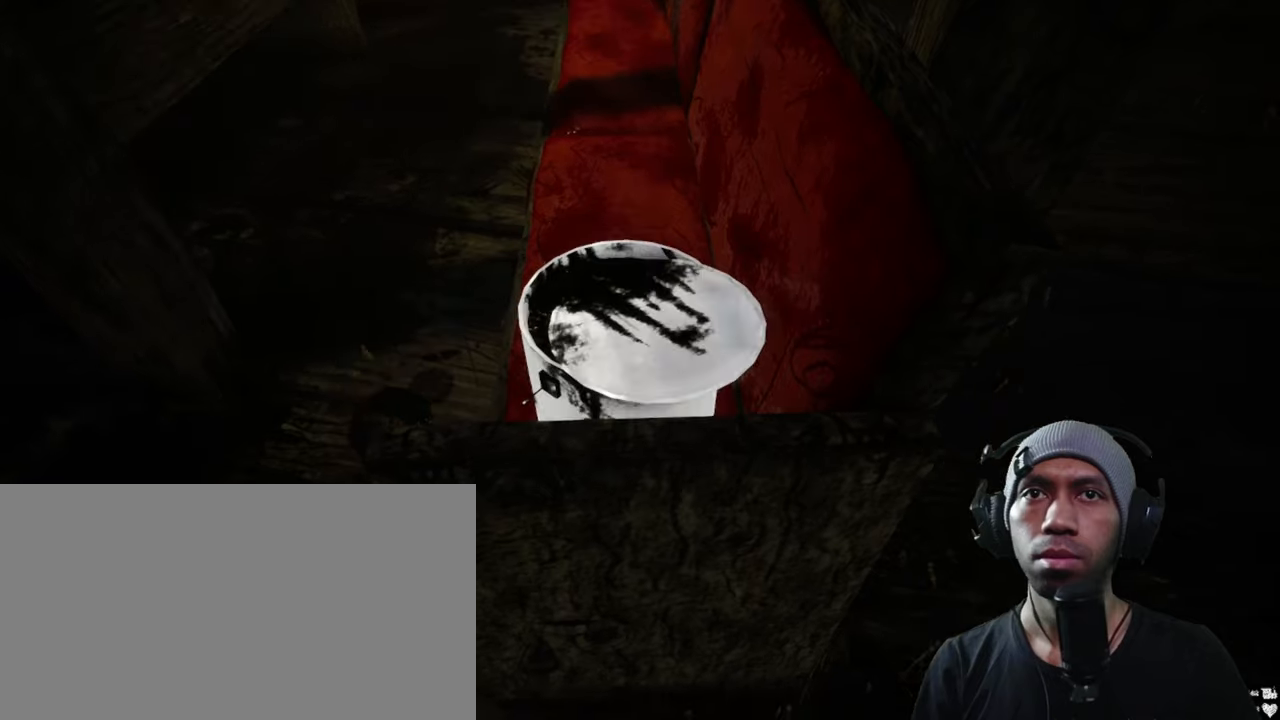
{"keys": ["space"], "mouse": [], "events": []}
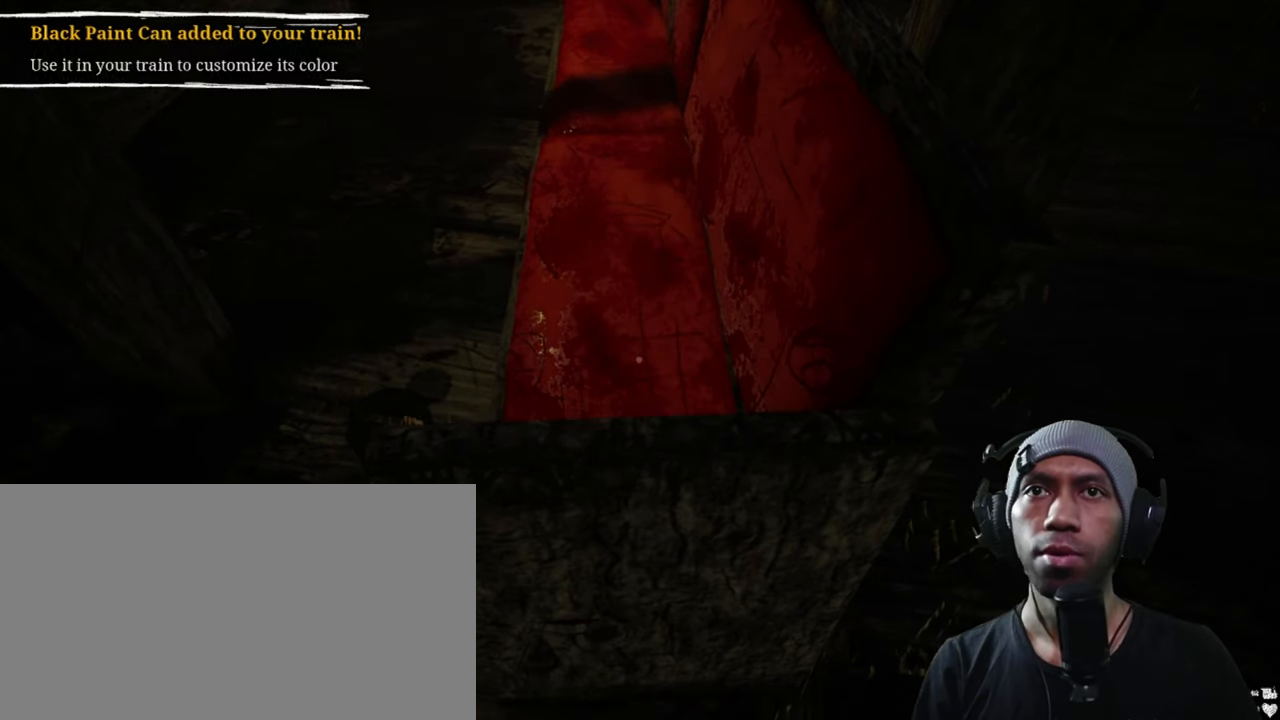
{"keys": ["space"], "mouse": [], "events": []}
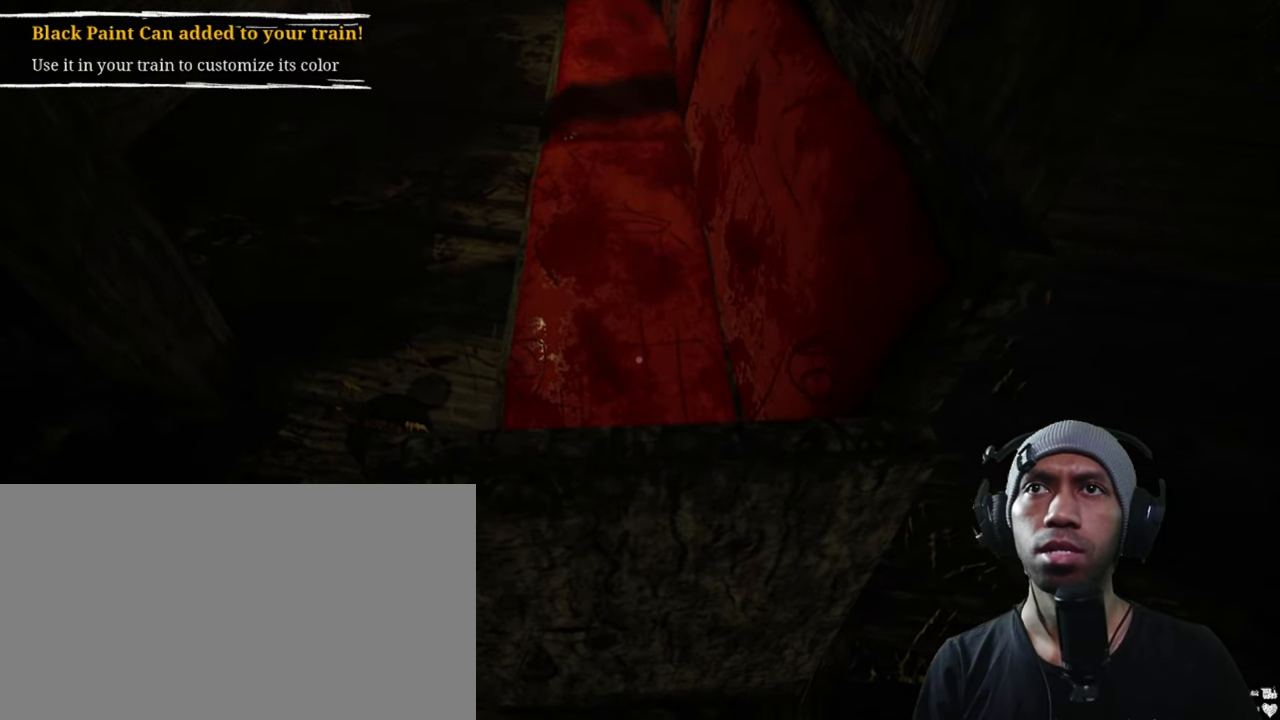
{"keys": ["space"], "mouse": [], "events": []}
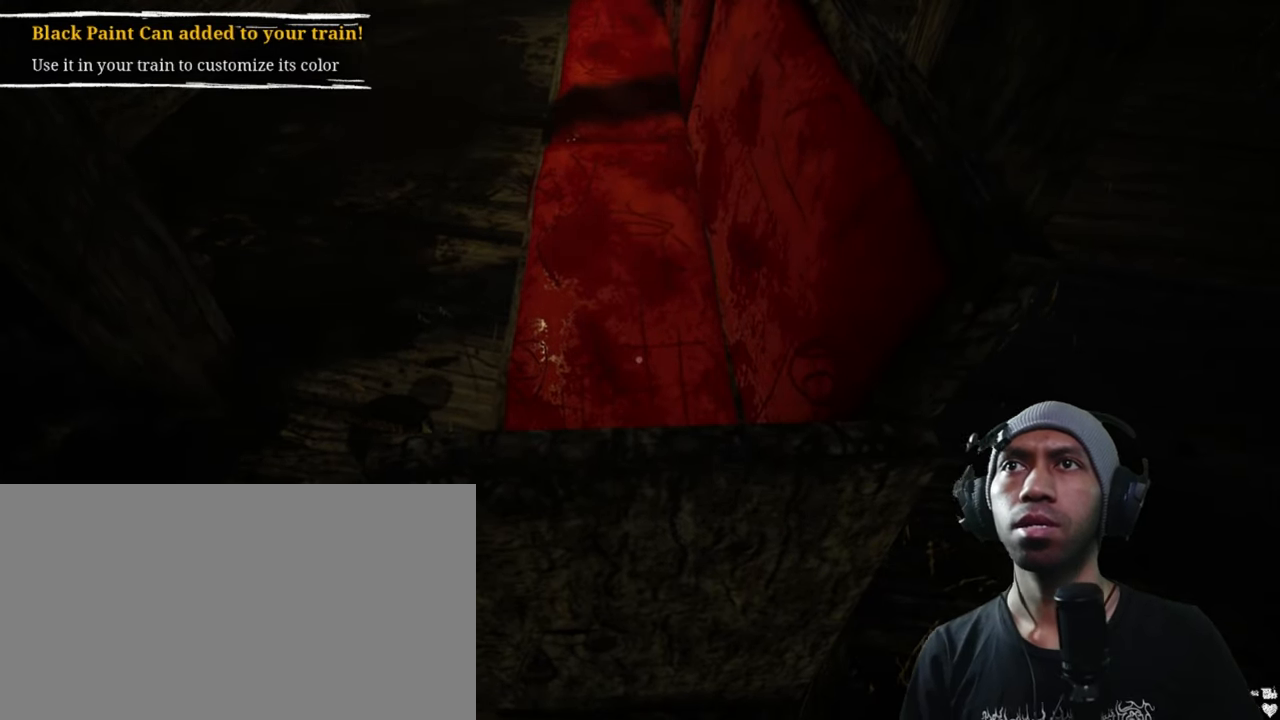
{"keys": ["space"], "mouse": [], "events": []}
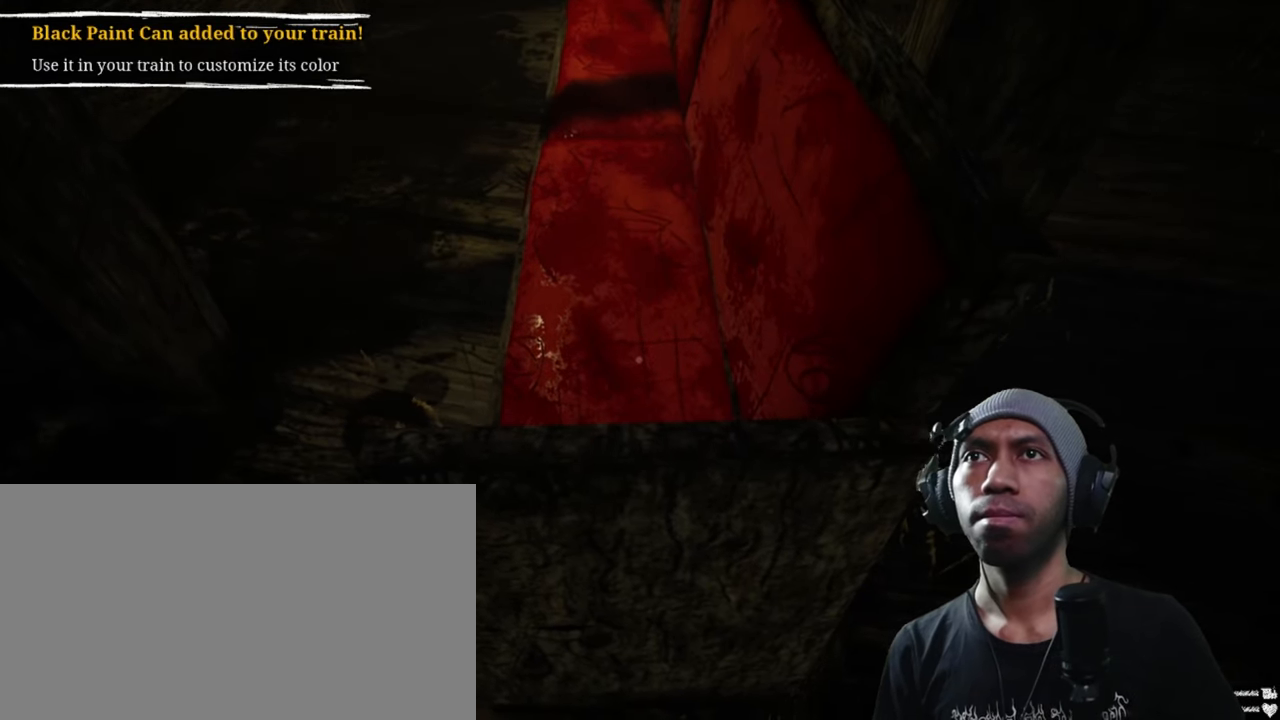
{"keys": ["space"], "mouse": [], "events": []}
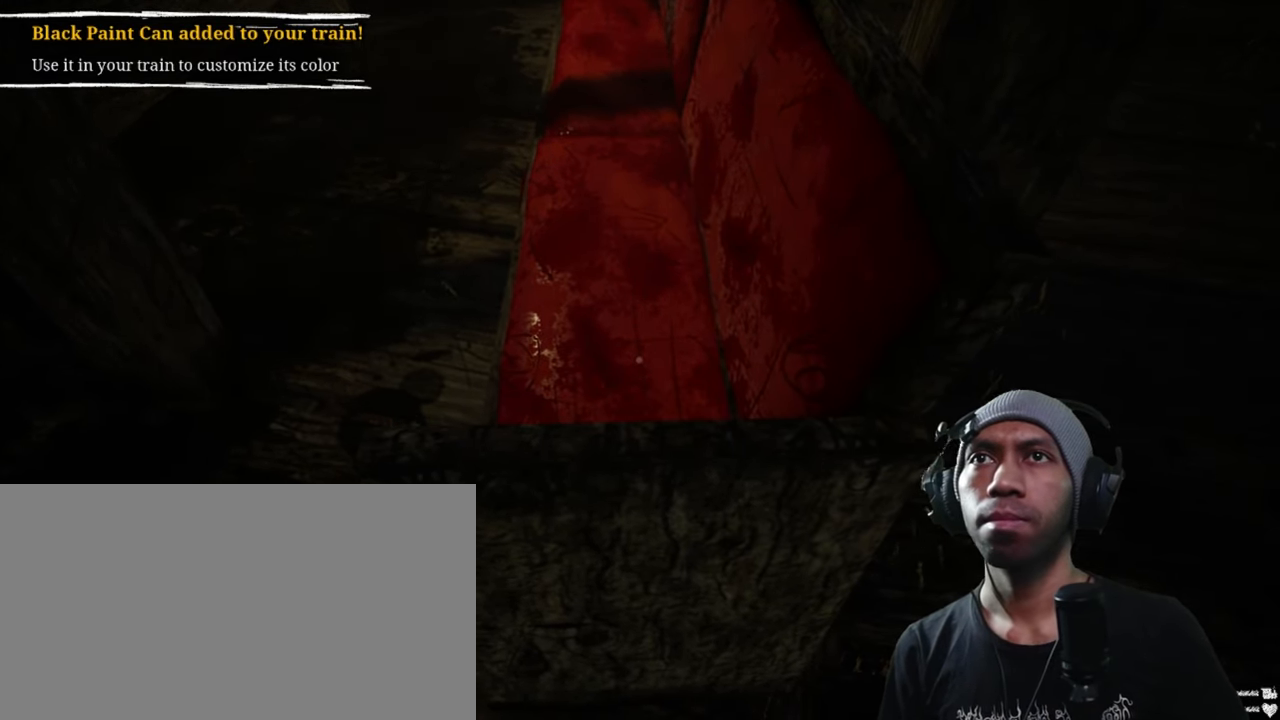
{"keys": ["space"], "mouse": [], "events": []}
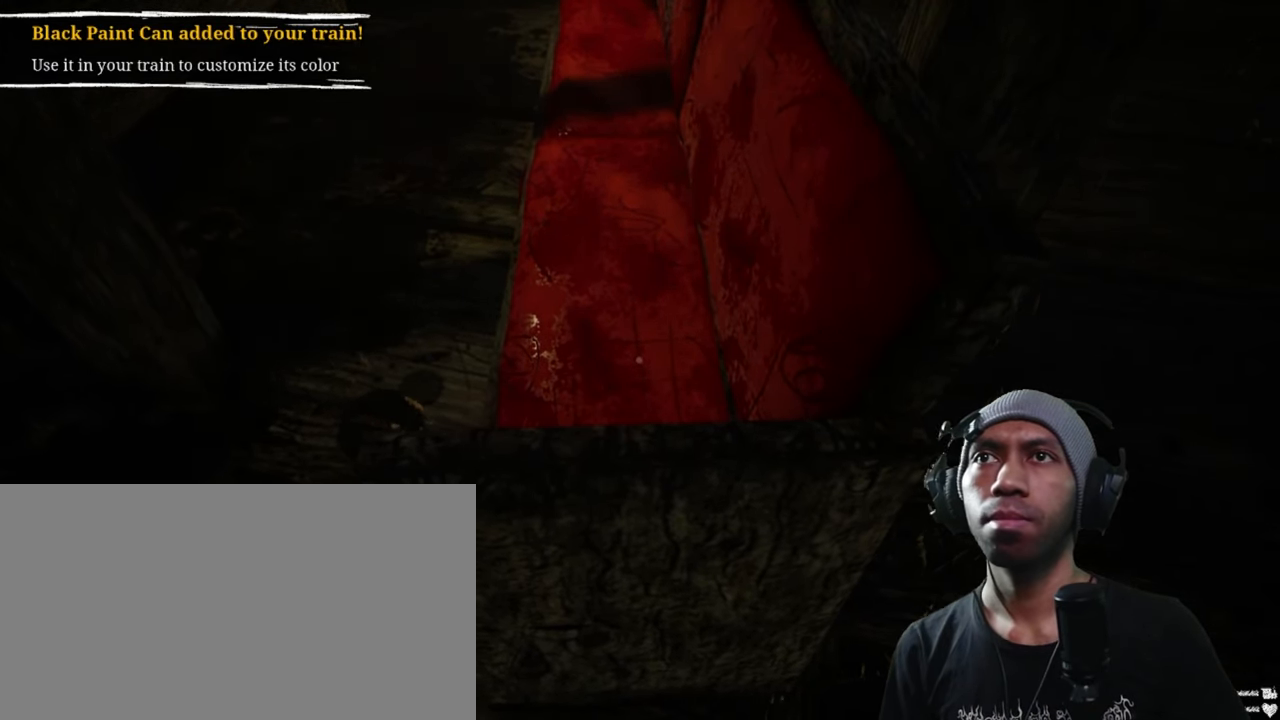
{"keys": ["space"], "mouse": [], "events": []}
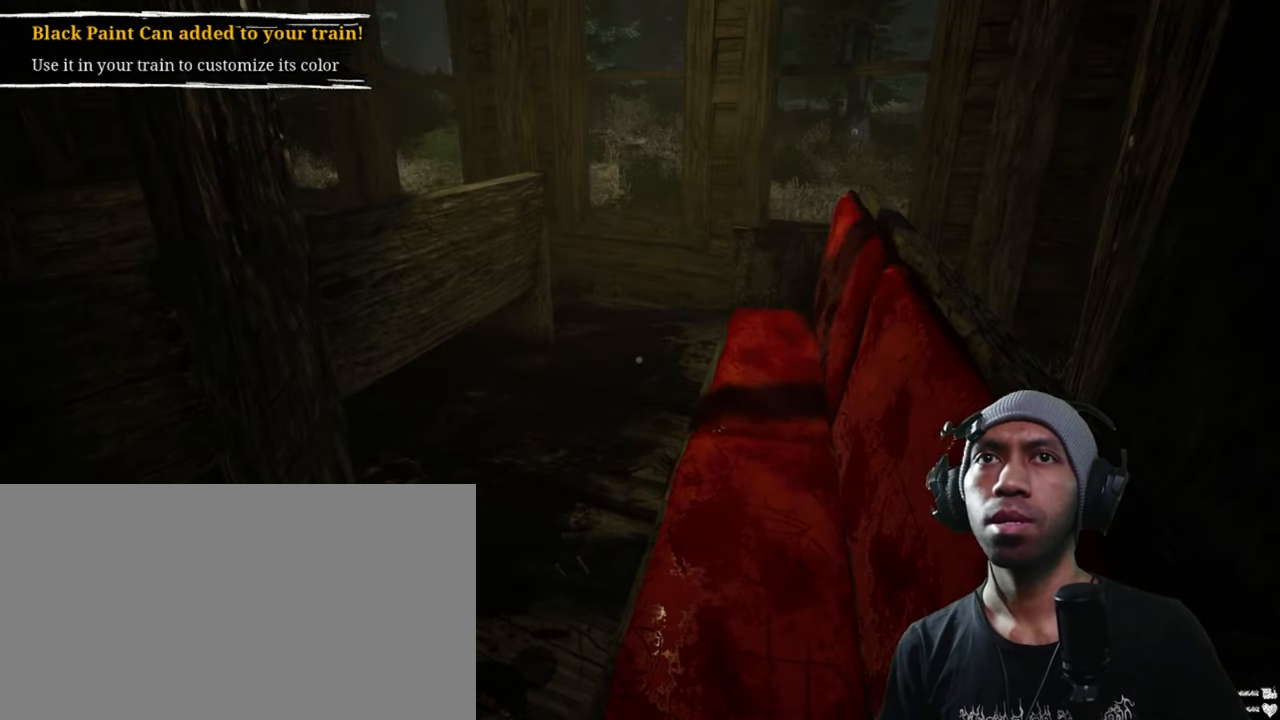
{"keys": ["space"], "mouse": [], "events": []}
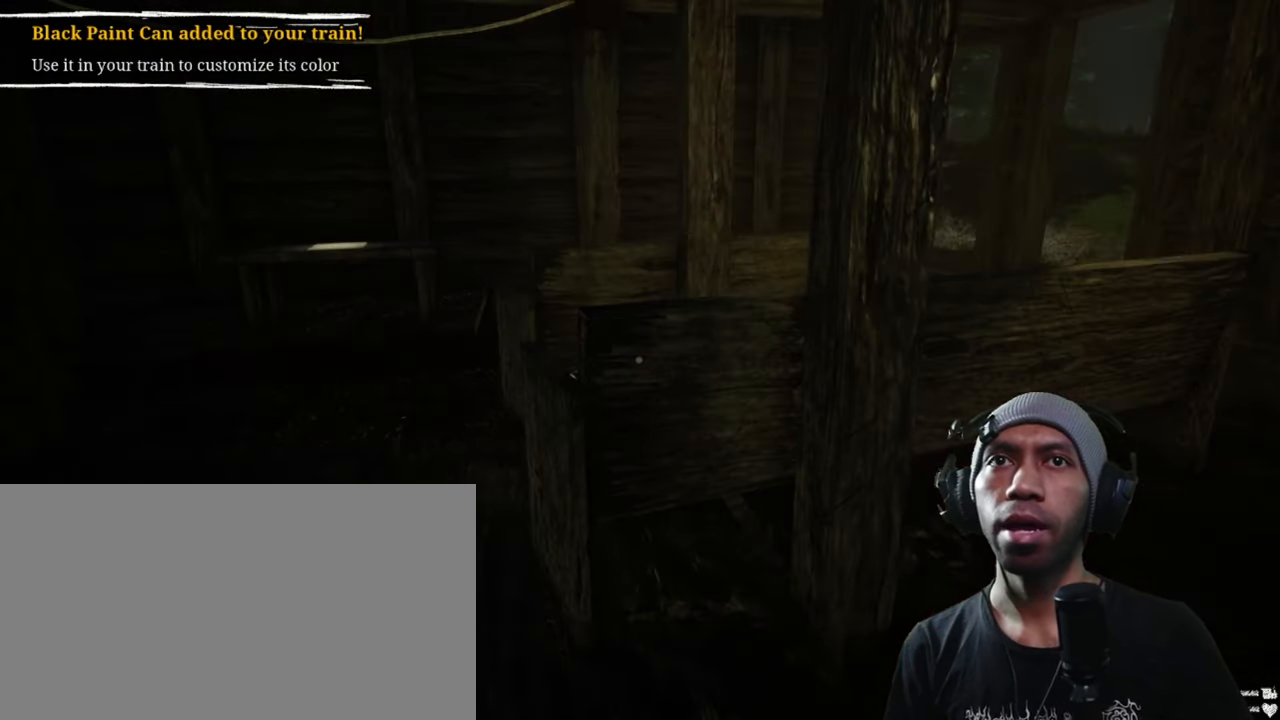
{"keys": ["a", "space", "w"], "mouse": [], "events": [[434, "w", "down"], [467, "a", "down"]]}
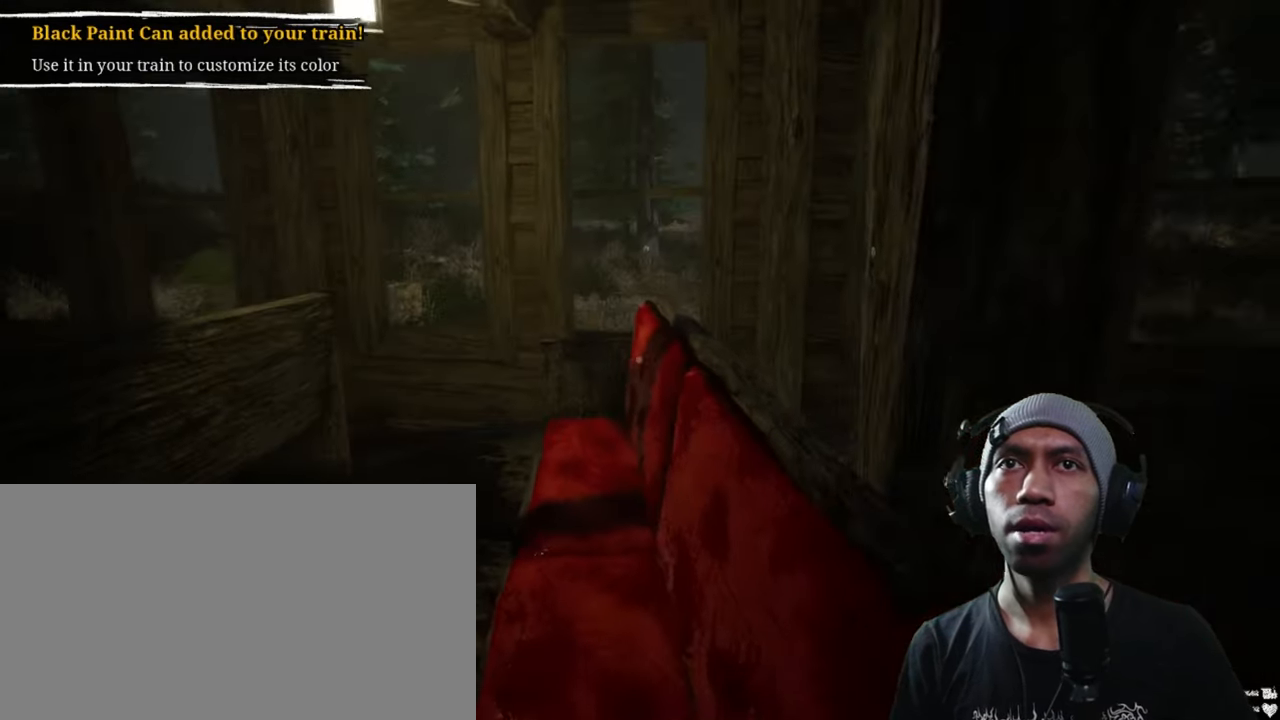
{"keys": ["space", "w"], "mouse": [], "events": [[217, "a", "up"]]}
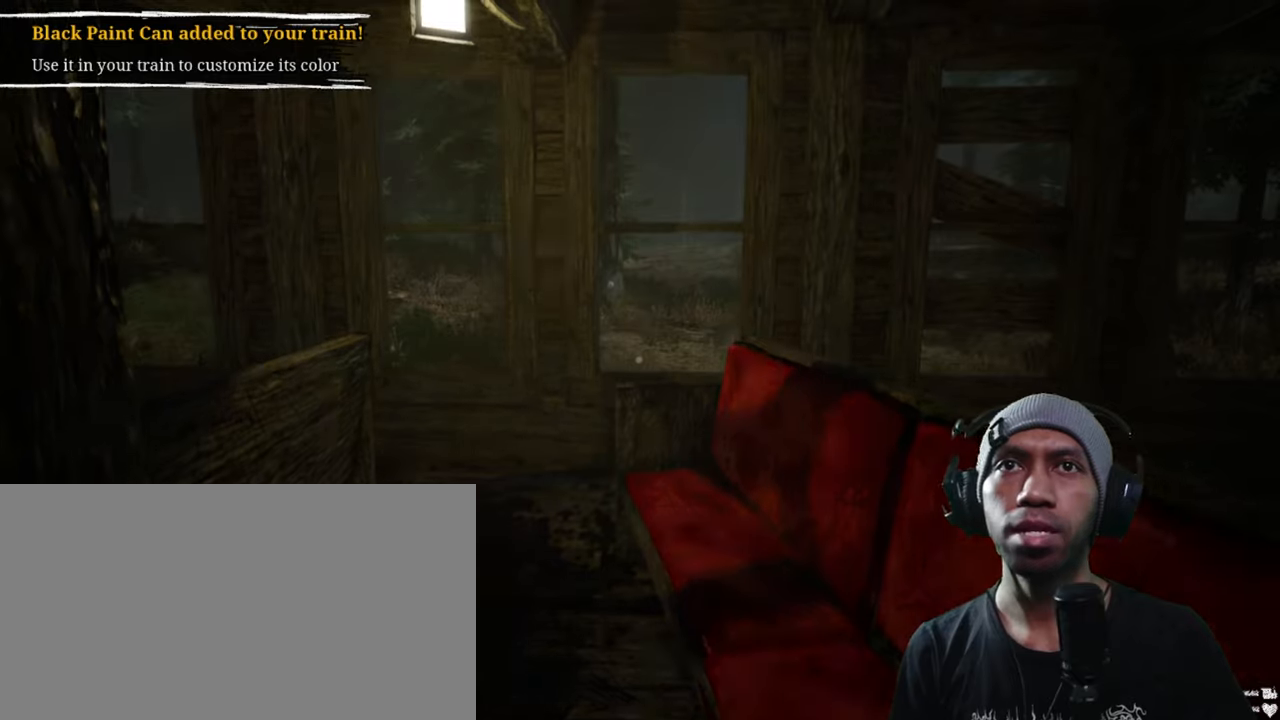
{"keys": ["space", "w"], "mouse": [], "events": []}
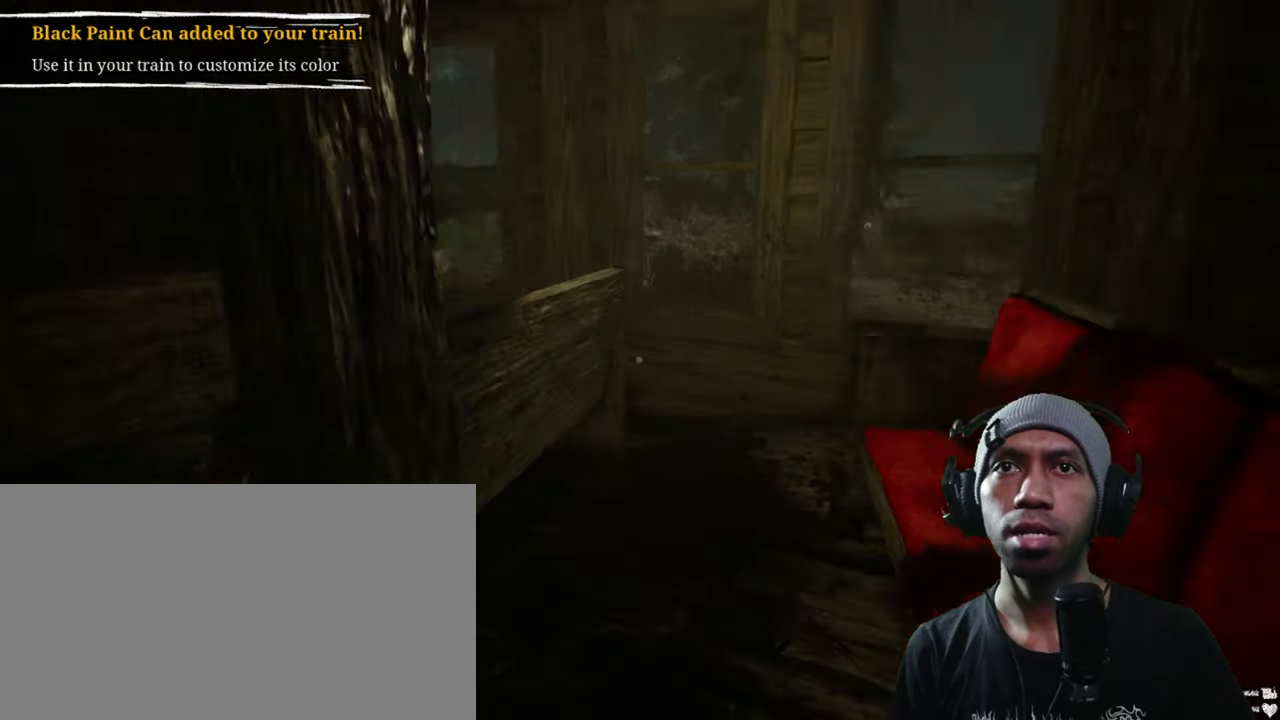
{"keys": ["space", "w"], "mouse": [], "events": []}
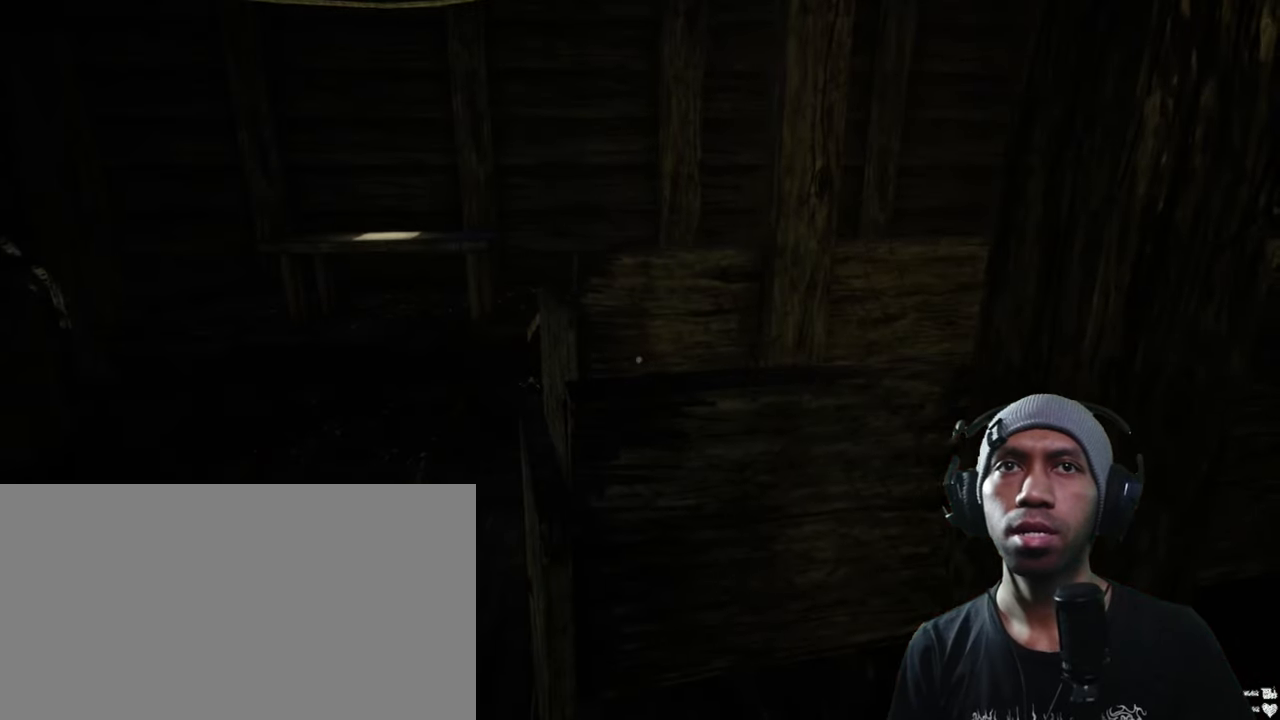
{"keys": ["space", "w"], "mouse": [], "events": []}
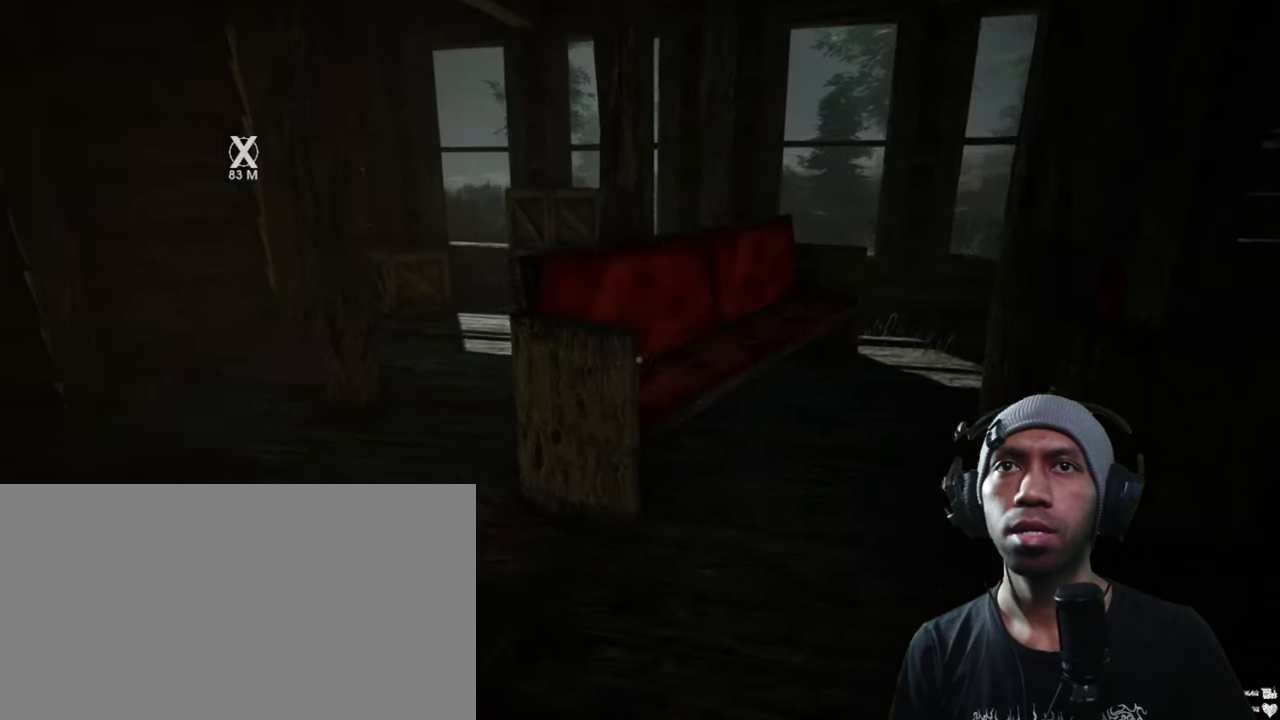
{"keys": ["space", "w"], "mouse": [], "events": []}